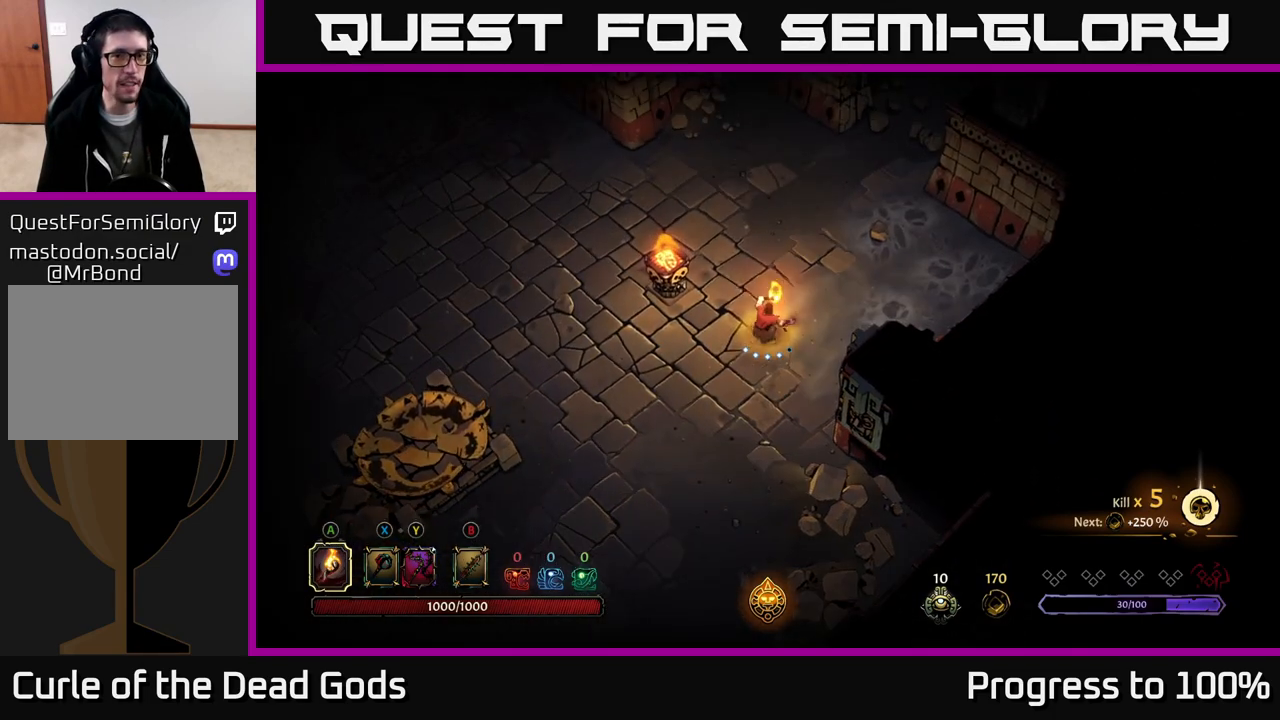
Gameplay with a controller (Xbox layout); each line is a JSON object with the inputs held at the frame after it. "events" lists button and stick changes between this image and that frame as [ms after this image, input, new state], when the widget could be followed in between.
{"buttons": [], "left_stick": "center", "right_stick": "center", "events": [[150, "R2", "down"], [300, "R2", "up"], [383, "left_stick", "center"]]}
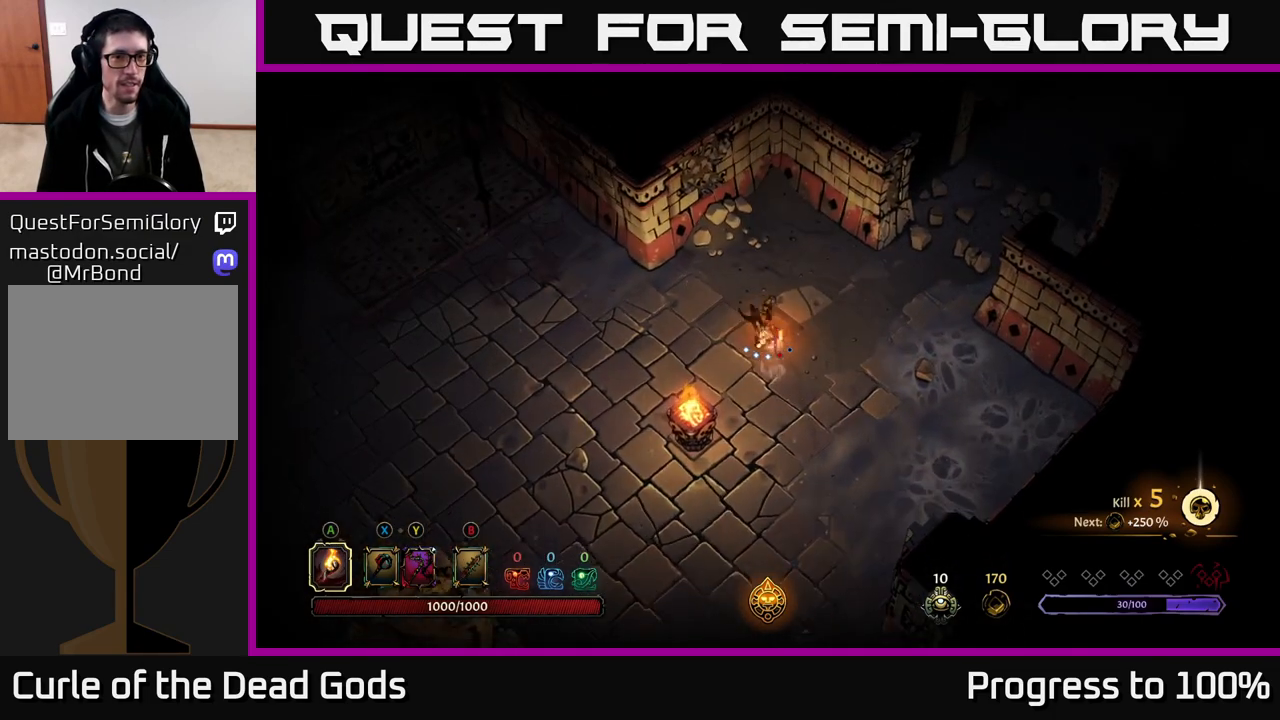
{"buttons": [], "left_stick": "left", "right_stick": "center", "events": [[67, "left_stick", "left"]]}
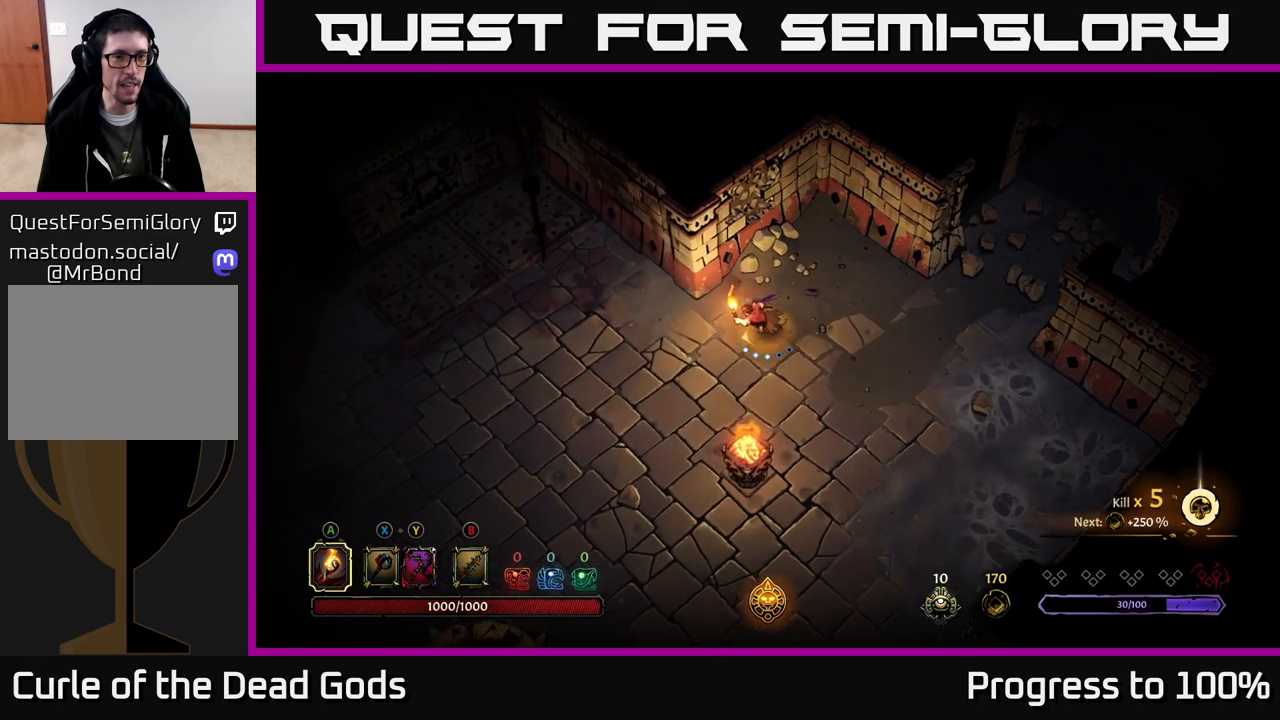
{"buttons": [], "left_stick": "right", "right_stick": "center", "events": [[333, "left_stick", "right"]]}
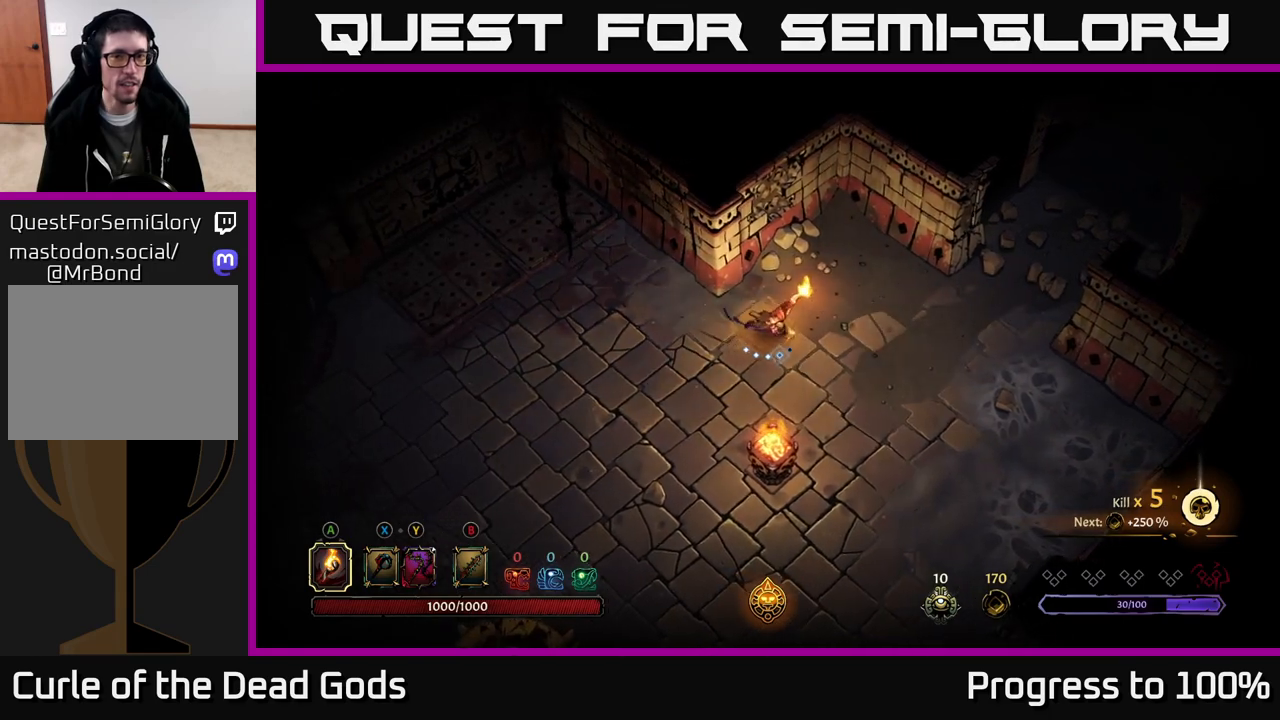
{"buttons": [], "left_stick": "center", "right_stick": "center", "events": [[167, "R2", "down"], [333, "left_stick", "center"], [367, "R2", "up"]]}
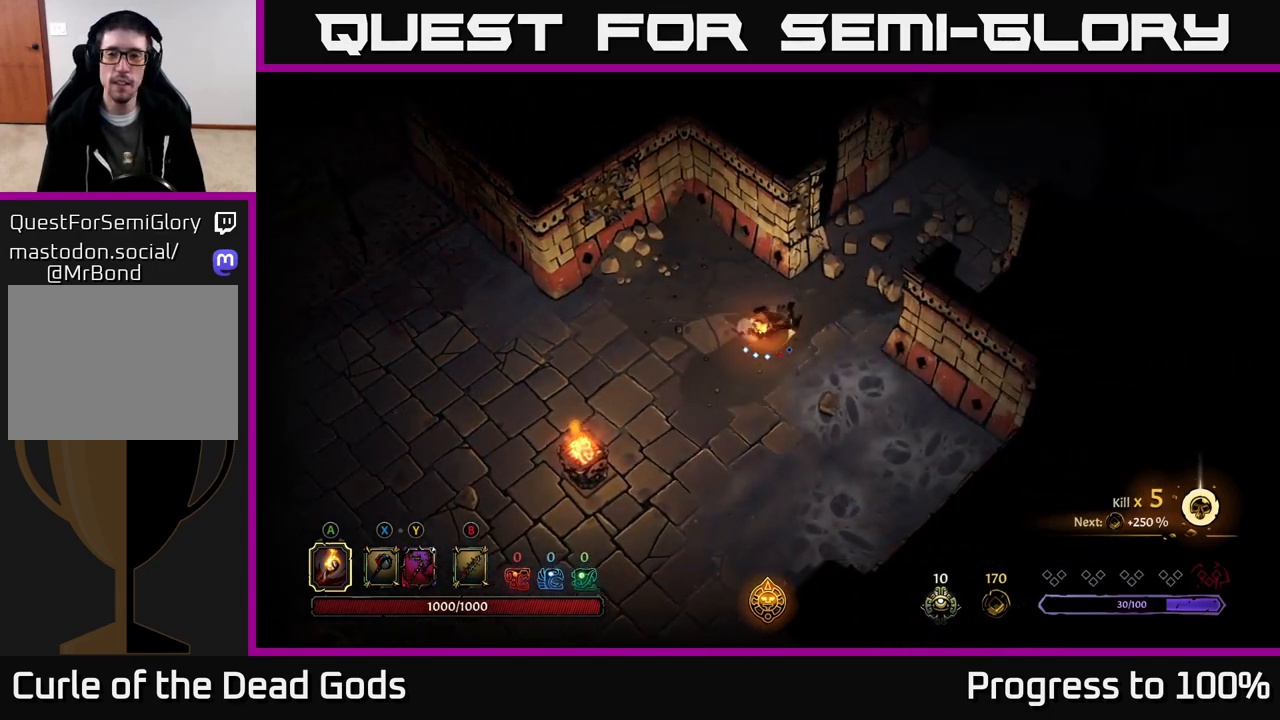
{"buttons": [], "left_stick": "up-right", "right_stick": "center", "events": [[33, "left_stick", "up-right"]]}
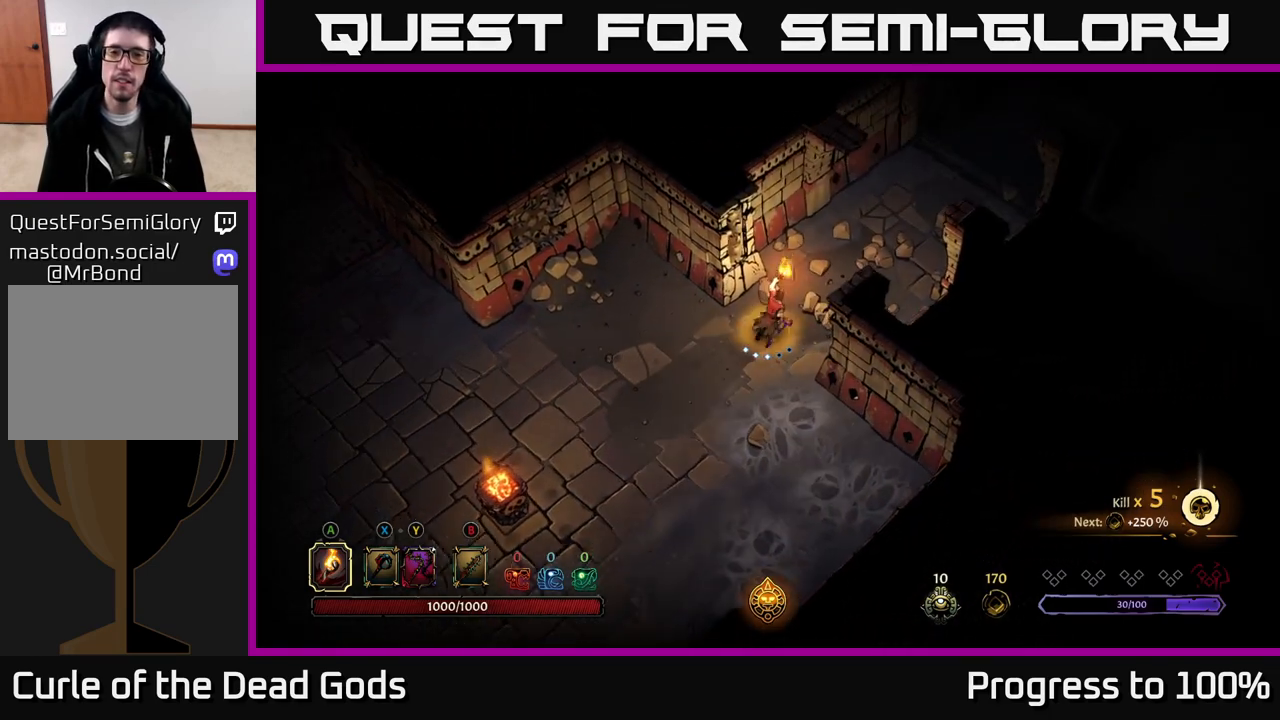
{"buttons": [], "left_stick": "up-right", "right_stick": "center", "events": []}
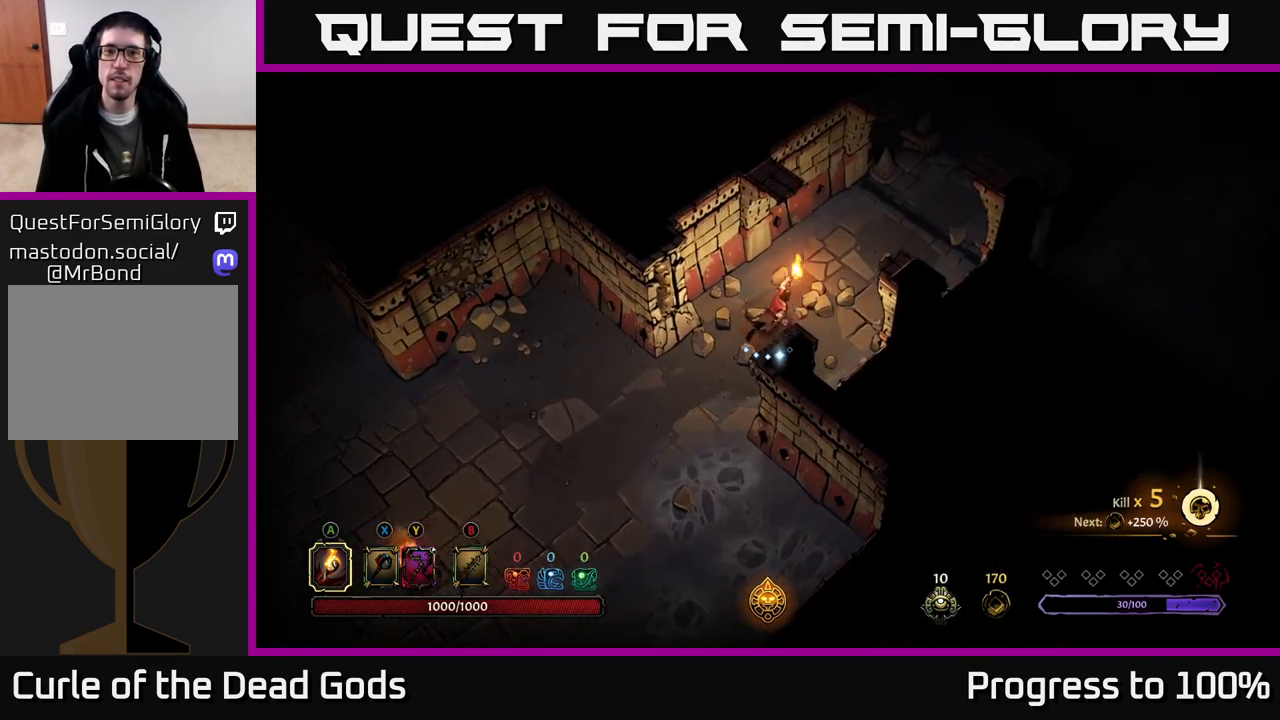
{"buttons": [], "left_stick": "up-right", "right_stick": "center", "events": []}
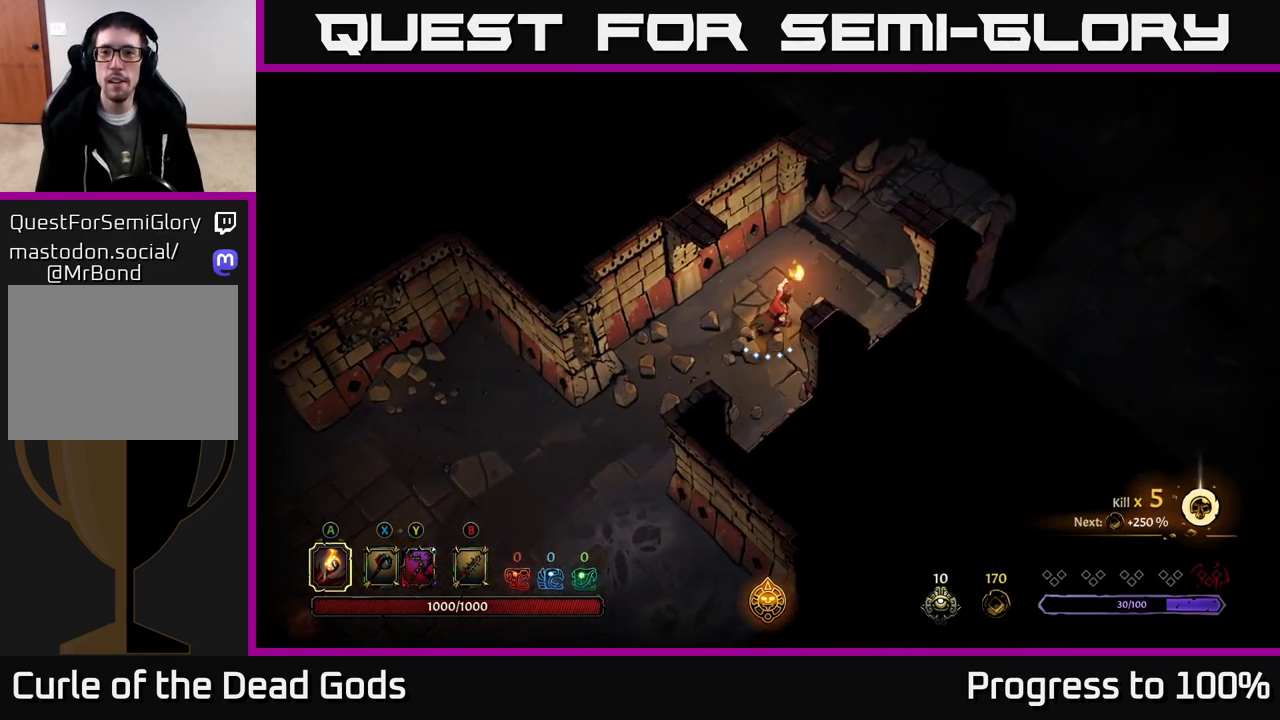
{"buttons": [], "left_stick": "up-right", "right_stick": "center", "events": []}
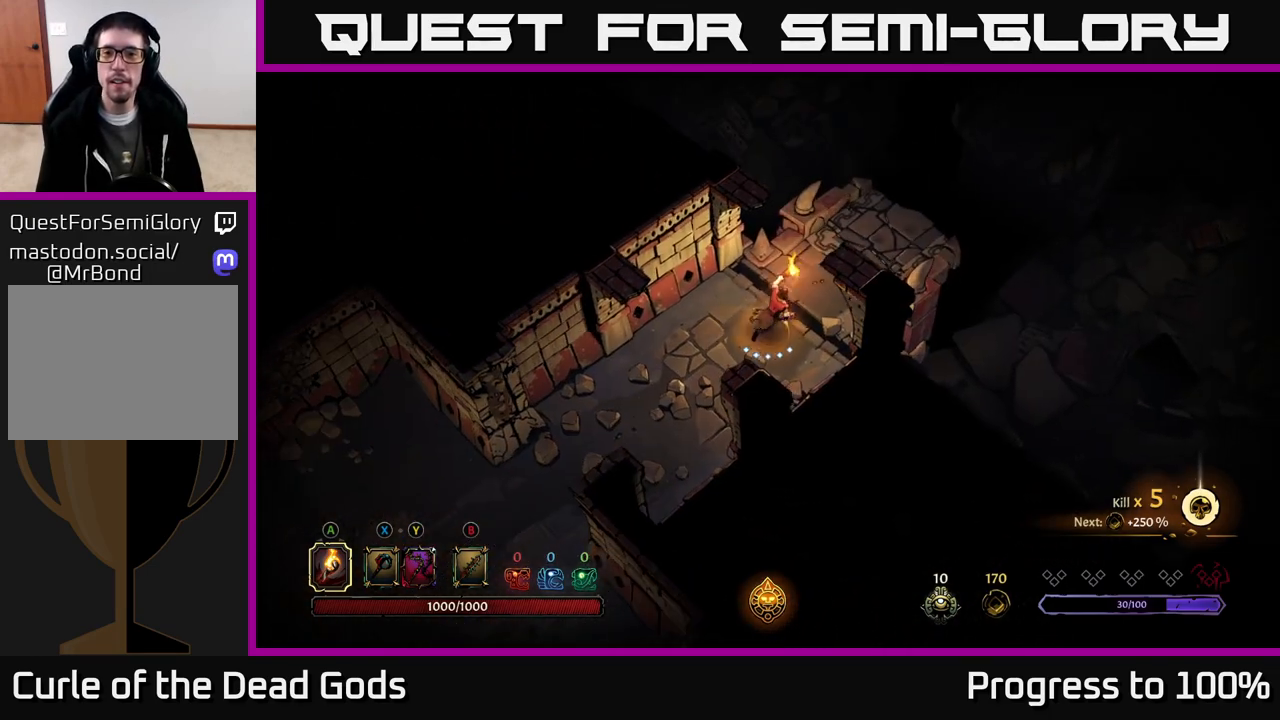
{"buttons": ["R1"], "left_stick": "up-right", "right_stick": "center", "events": [[450, "R1", "down"]]}
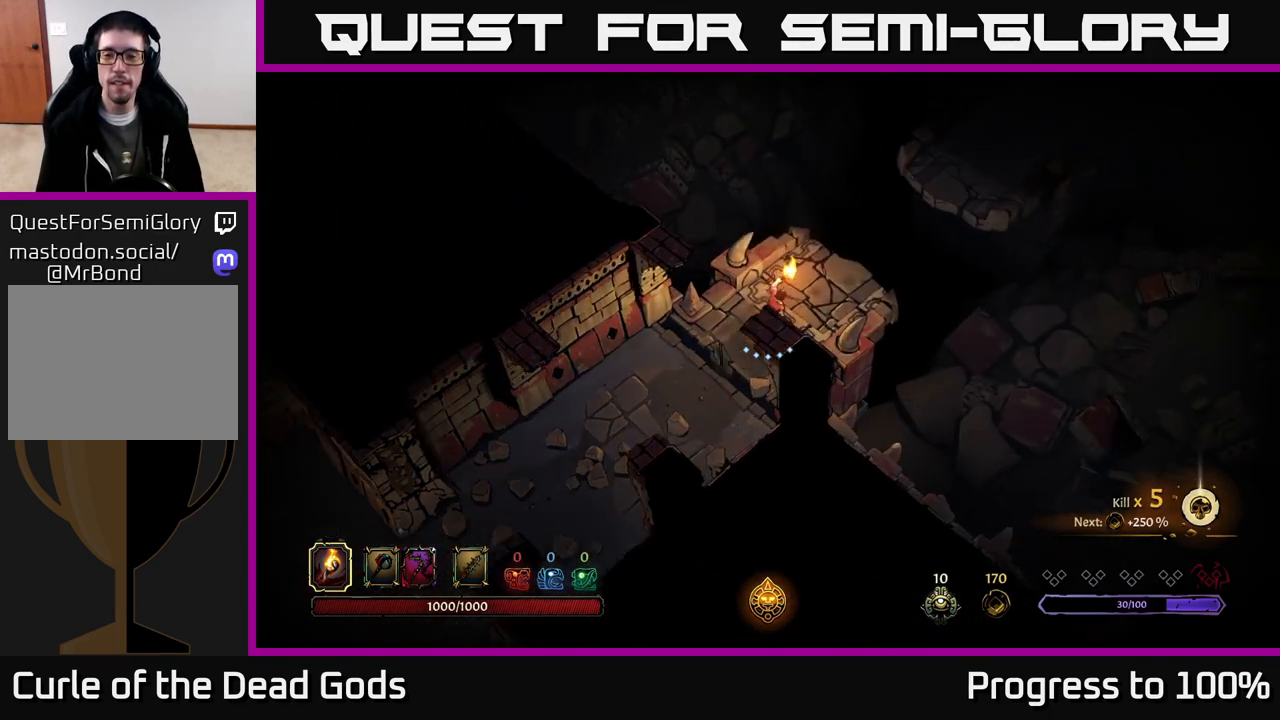
{"buttons": [], "left_stick": "center", "right_stick": "center", "events": [[33, "R1", "up"], [83, "R1", "down"], [167, "R1", "up"], [233, "R1", "down"], [300, "R1", "up"], [433, "left_stick", "center"]]}
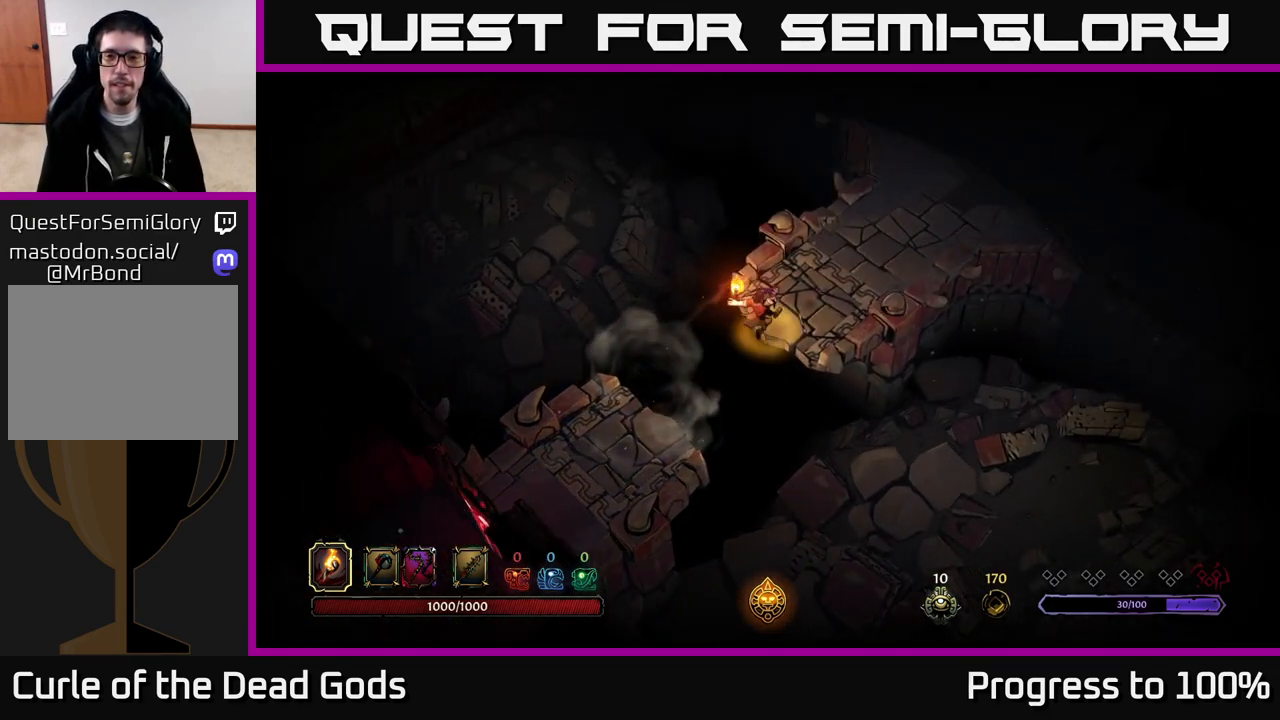
{"buttons": [], "left_stick": "up-right", "right_stick": "center", "events": [[417, "left_stick", "up-right"]]}
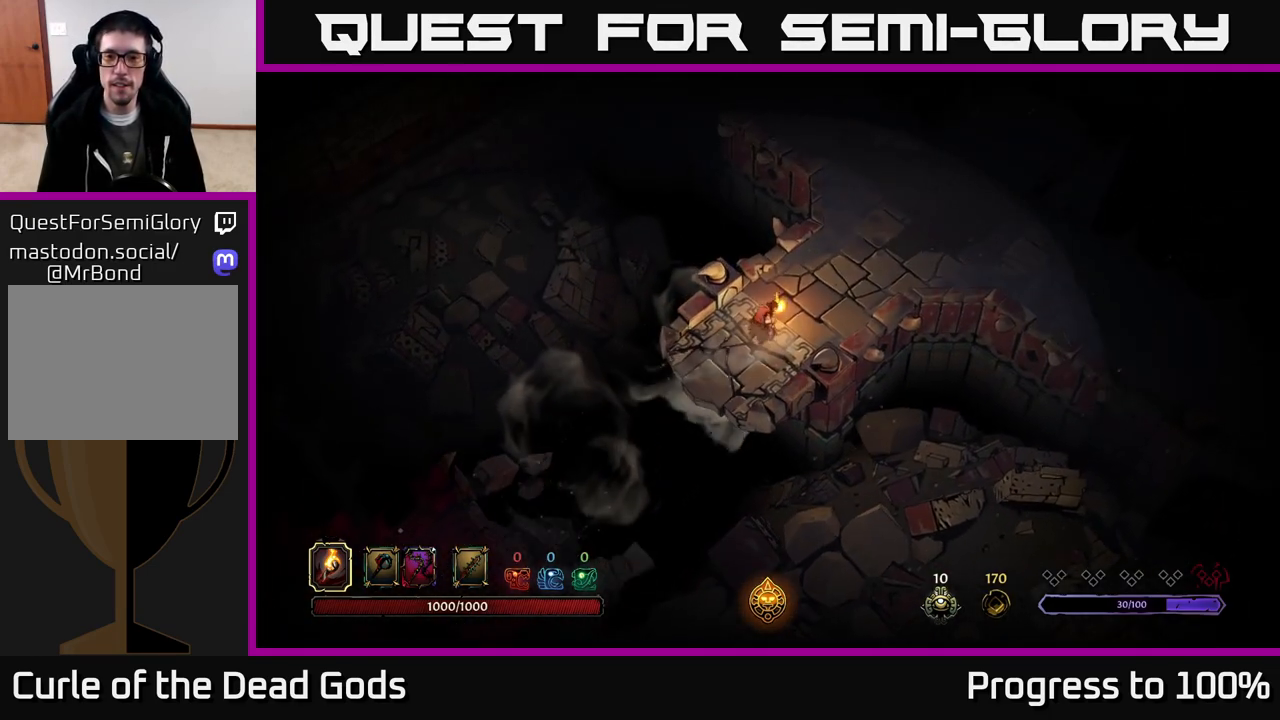
{"buttons": [], "left_stick": "right", "right_stick": "center", "events": [[350, "left_stick", "right"]]}
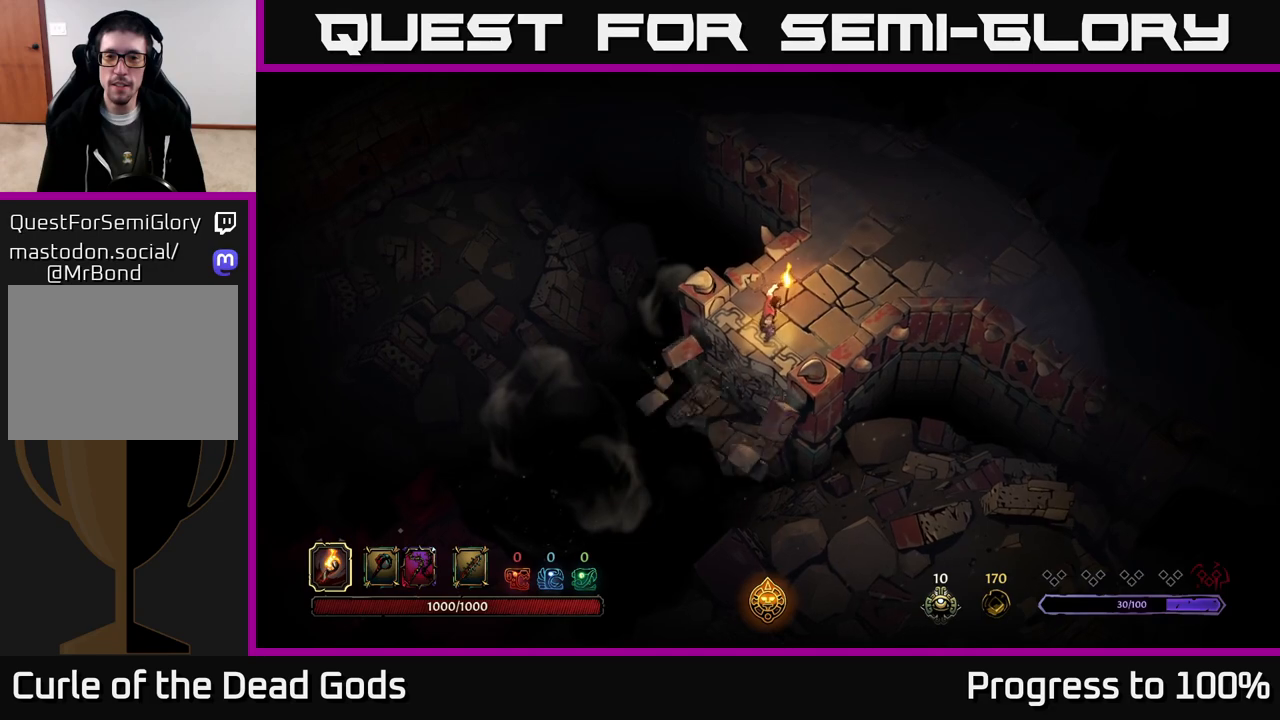
{"buttons": [], "left_stick": "up-right", "right_stick": "center", "events": [[67, "left_stick", "up-right"], [333, "left_stick", "right"], [433, "left_stick", "up-right"]]}
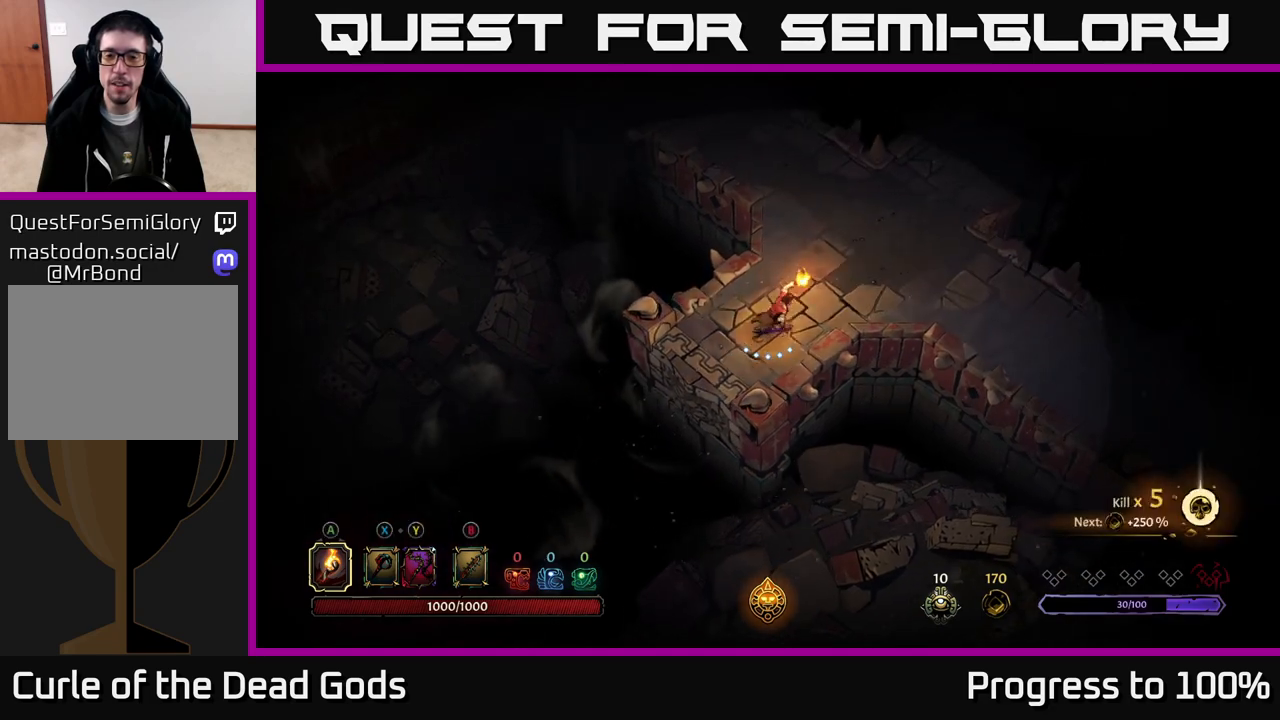
{"buttons": [], "left_stick": "up-right", "right_stick": "center", "events": []}
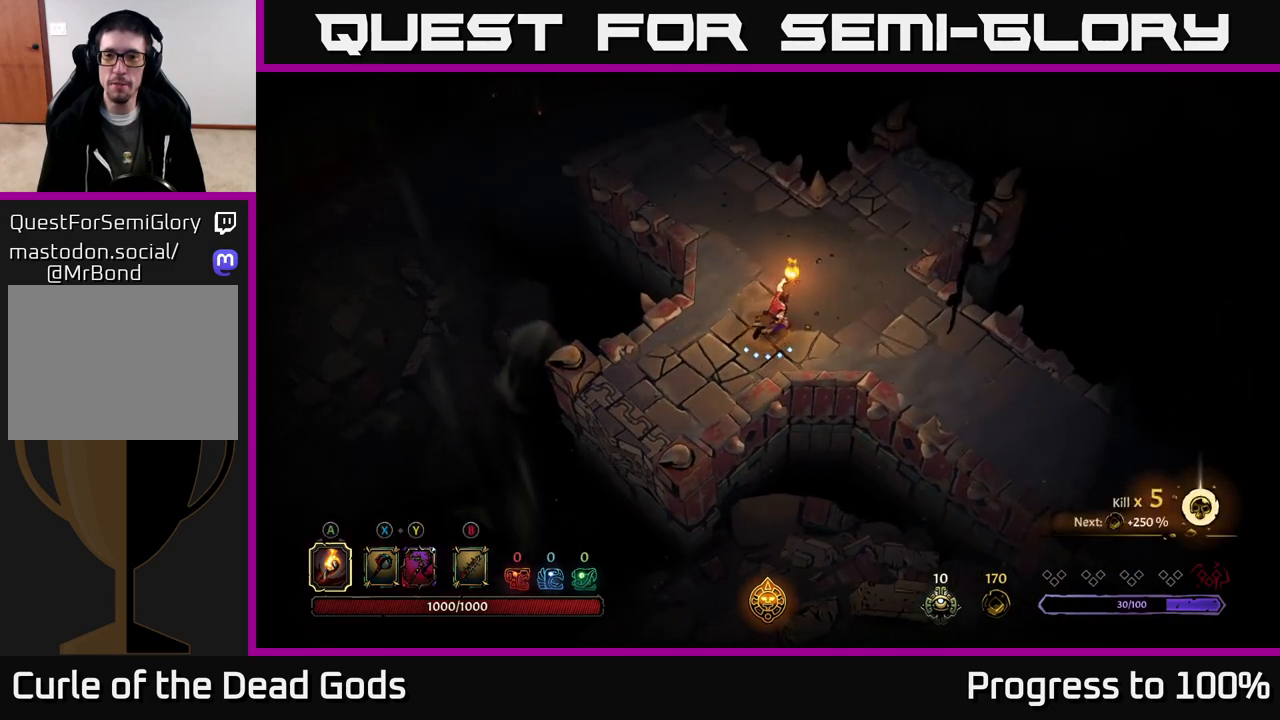
{"buttons": [], "left_stick": "down-right", "right_stick": "center", "events": [[117, "left_stick", "right"], [317, "left_stick", "down-right"]]}
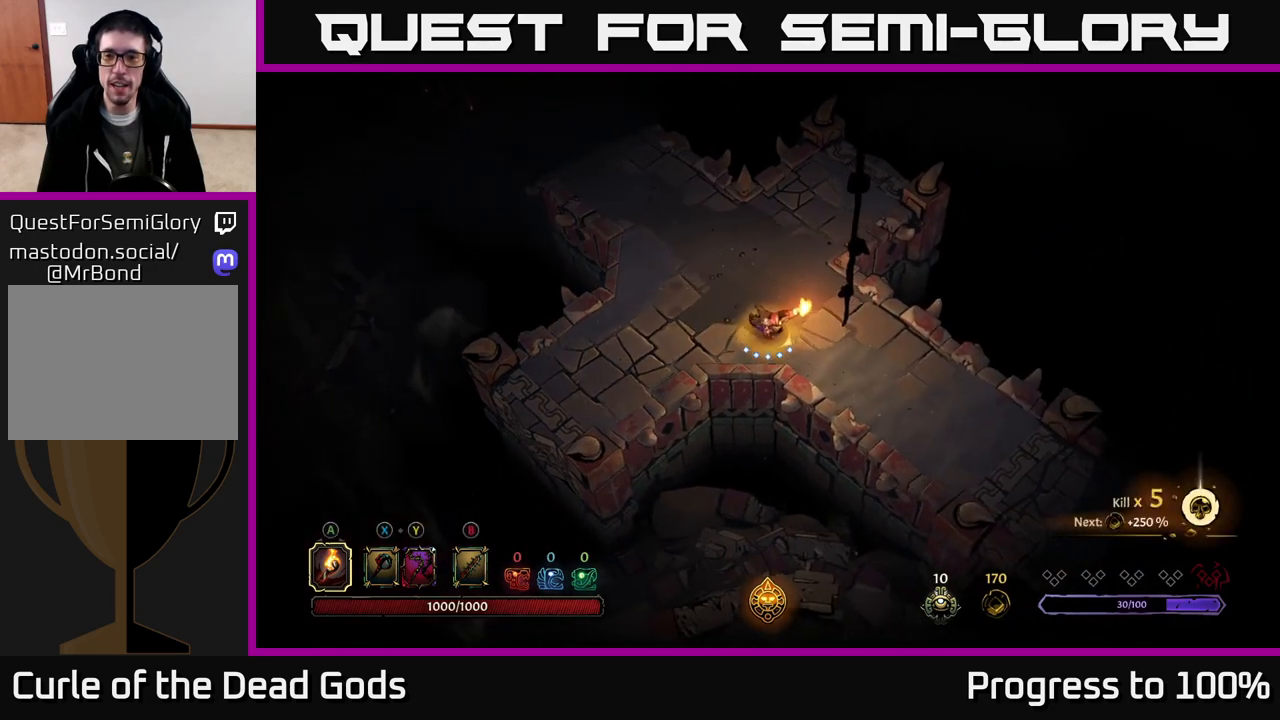
{"buttons": [], "left_stick": "down-right", "right_stick": "center", "events": []}
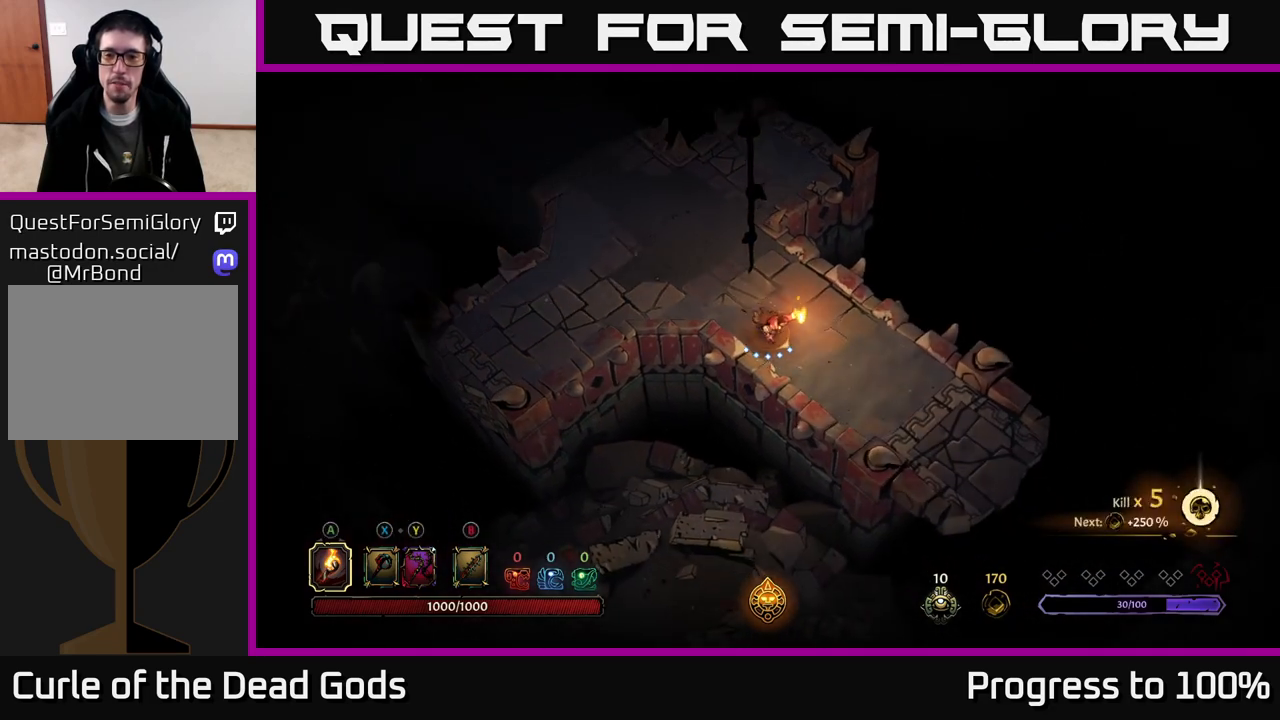
{"buttons": [], "left_stick": "down-right", "right_stick": "center", "events": [[183, "left_stick", "up"], [350, "left_stick", "down-right"]]}
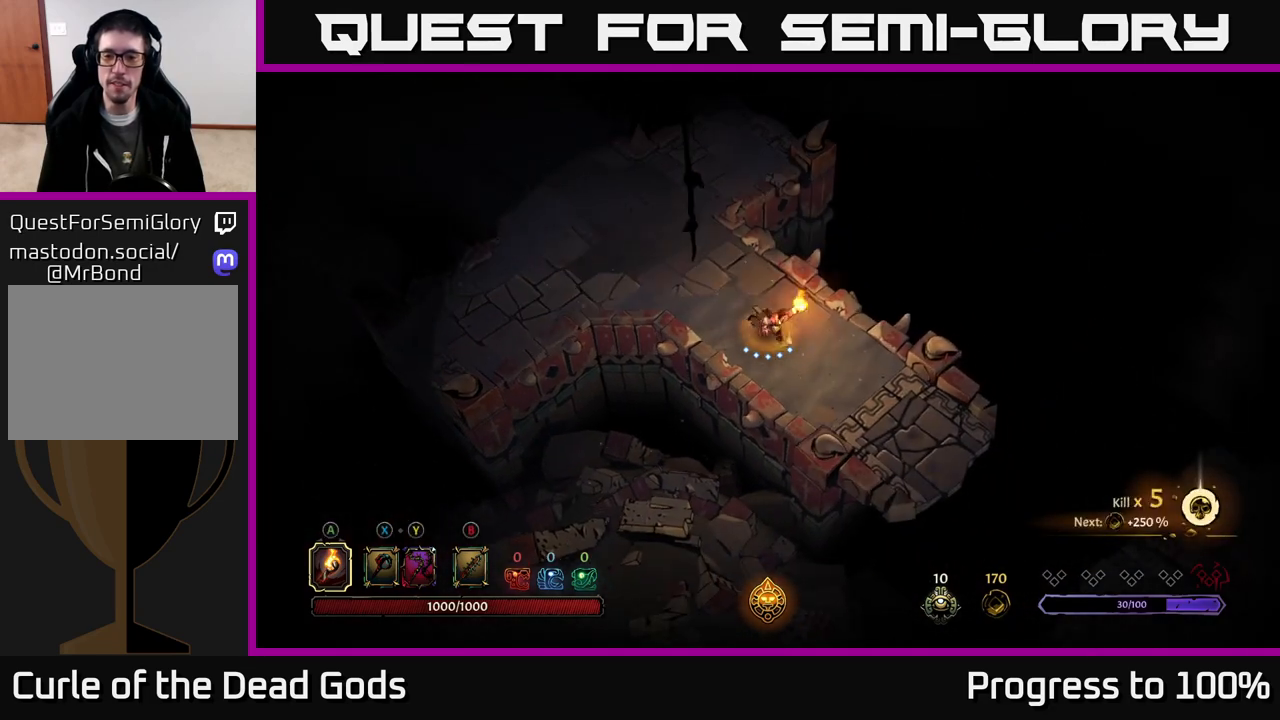
{"buttons": [], "left_stick": "down-right", "right_stick": "center", "events": []}
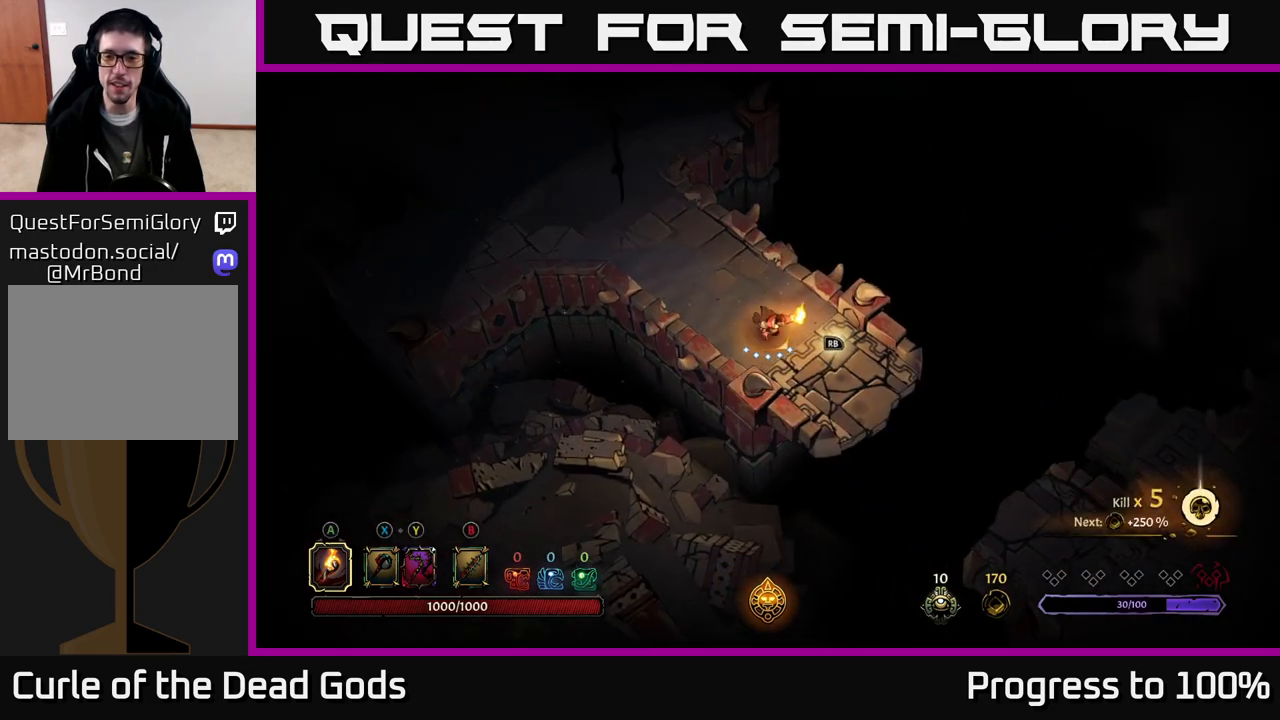
{"buttons": ["R2"], "left_stick": "up-left", "right_stick": "center", "events": [[150, "left_stick", "up-left"], [317, "R2", "down"]]}
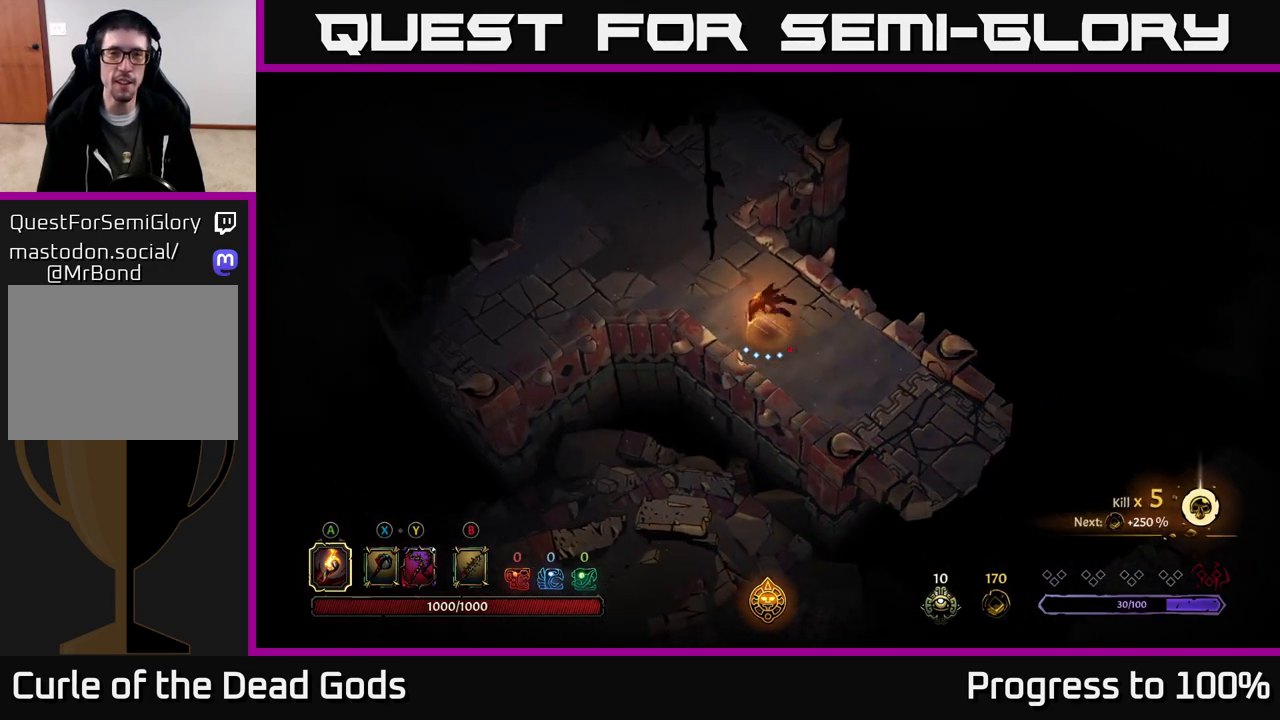
{"buttons": ["R2"], "left_stick": "up-left", "right_stick": "center", "events": [[67, "R2", "up"], [117, "left_stick", "up"], [300, "left_stick", "up-left"], [433, "R2", "down"]]}
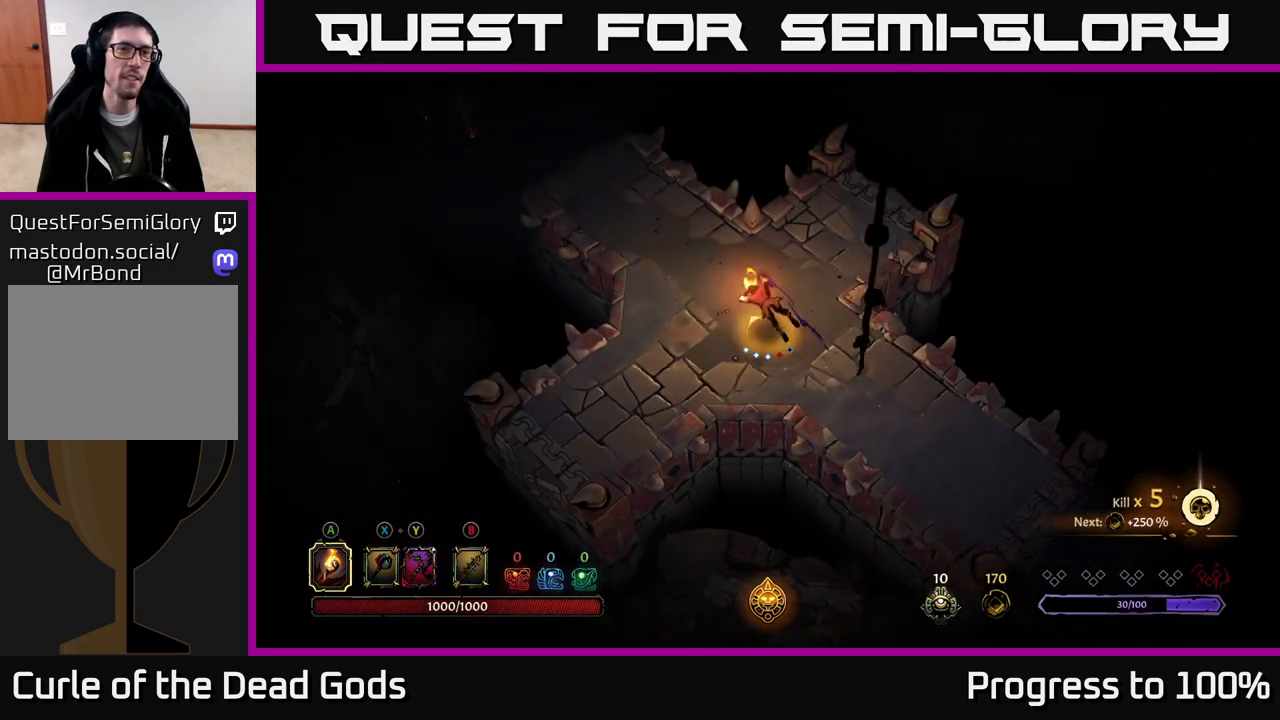
{"buttons": [], "left_stick": "up-left", "right_stick": "center", "events": [[217, "R2", "up"]]}
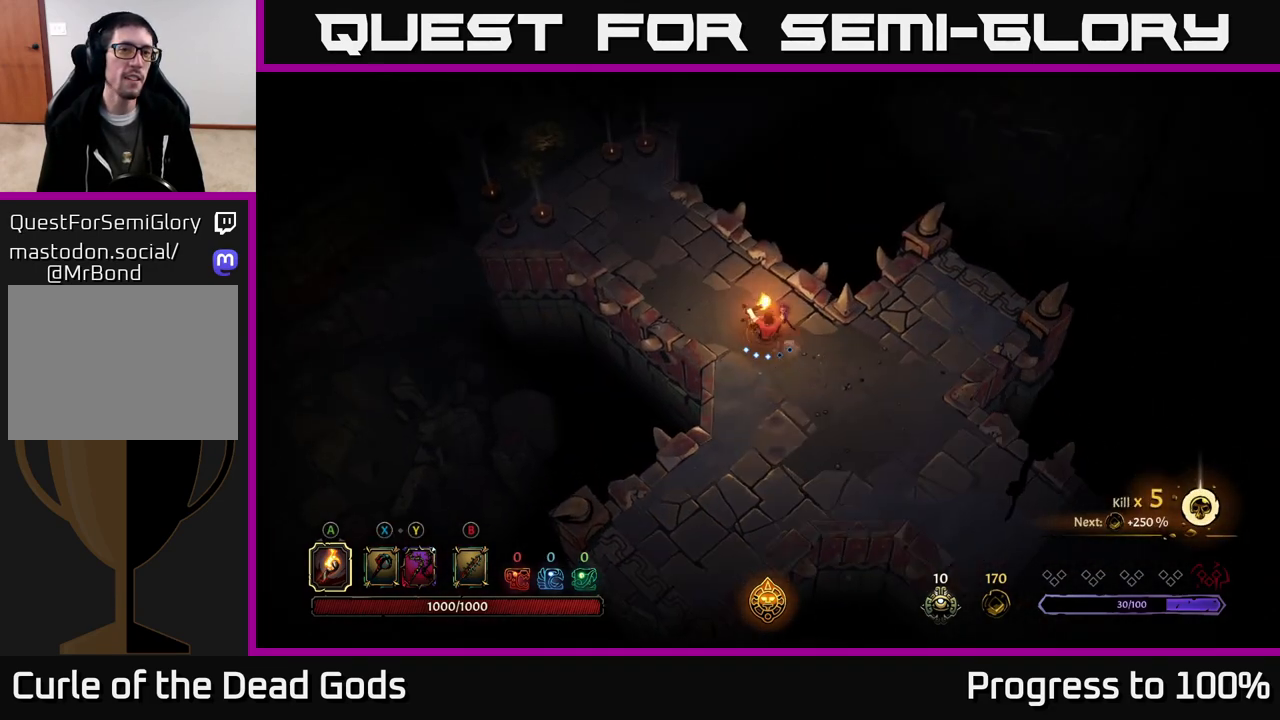
{"buttons": [], "left_stick": "up-left", "right_stick": "center", "events": []}
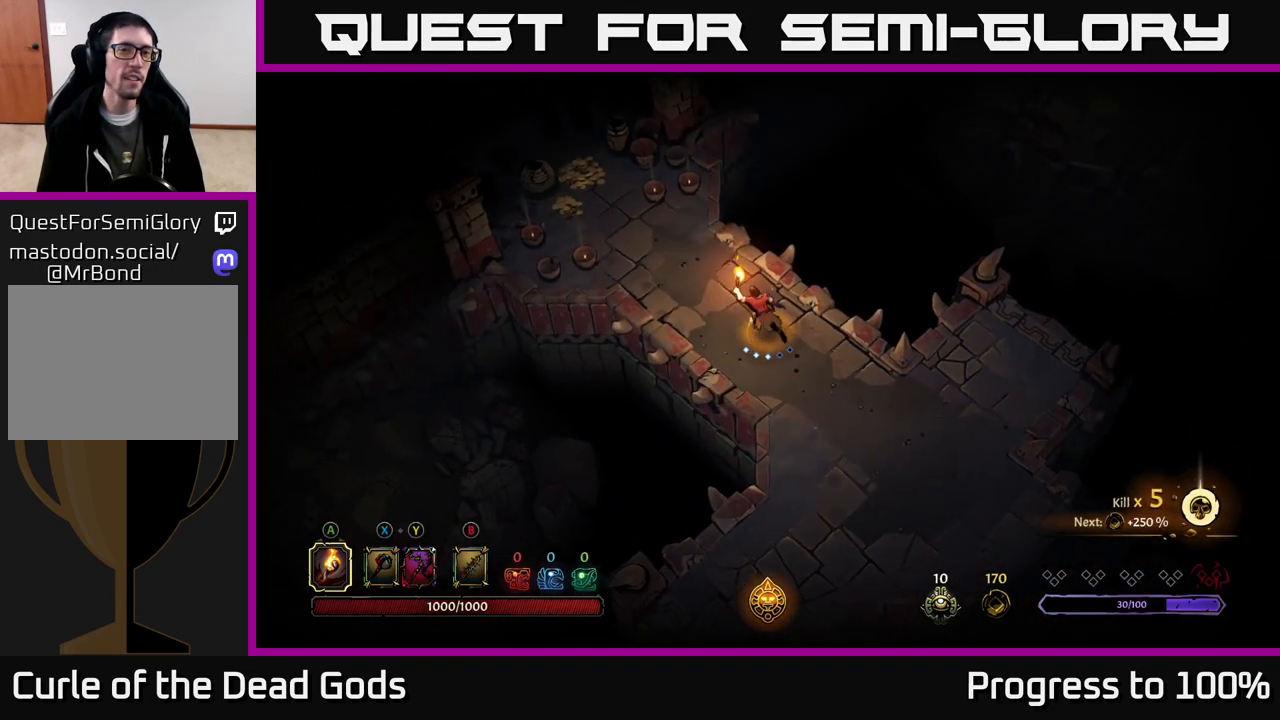
{"buttons": [], "left_stick": "up-left", "right_stick": "center", "events": []}
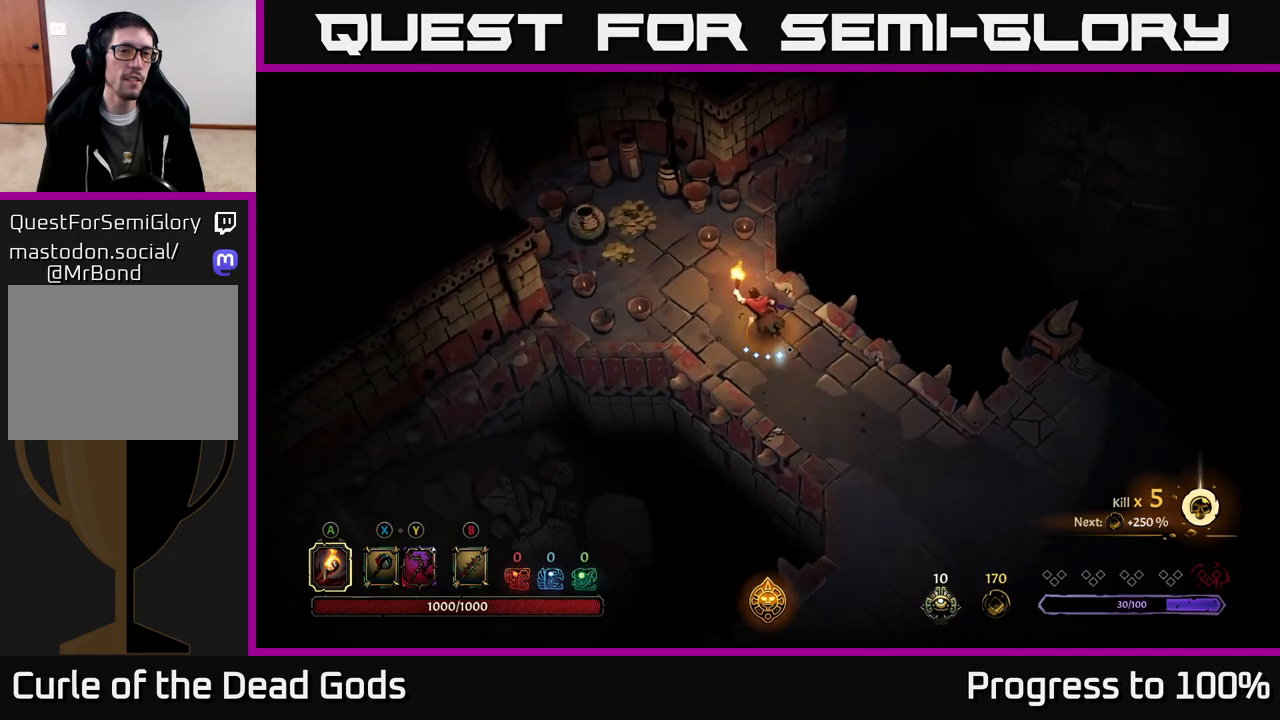
{"buttons": ["R2"], "left_stick": "up-left", "right_stick": "center", "events": [[433, "R2", "down"]]}
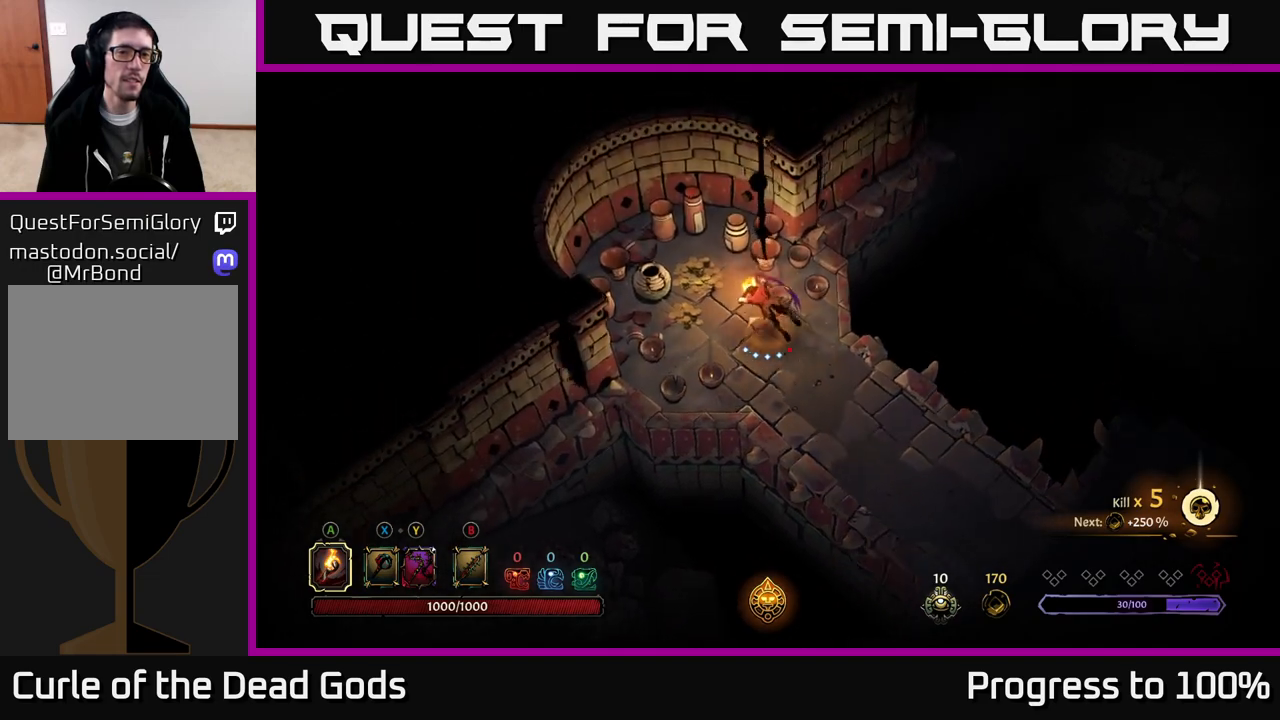
{"buttons": [], "left_stick": "down-right", "right_stick": "center", "events": [[67, "R2", "up"], [150, "left_stick", "center"], [350, "left_stick", "down"], [500, "left_stick", "down-right"]]}
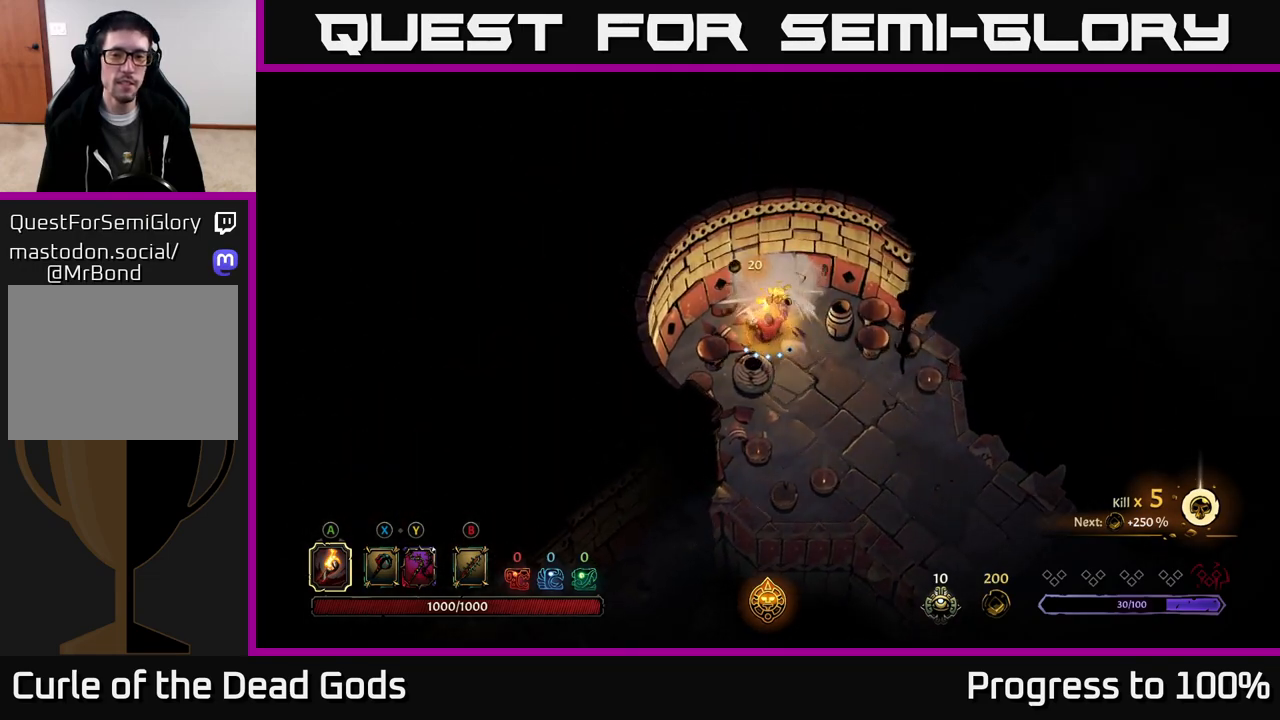
{"buttons": [], "left_stick": "down-right", "right_stick": "center", "events": [[67, "R2", "down"], [267, "R2", "up"]]}
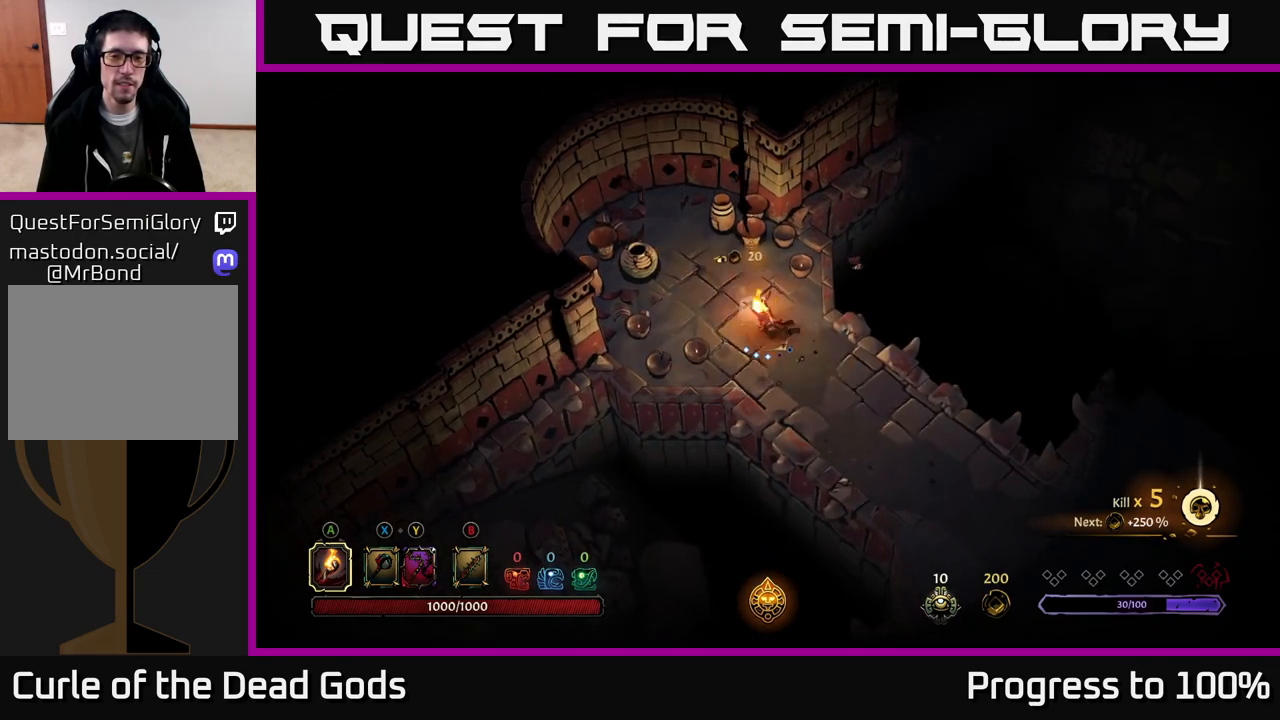
{"buttons": [], "left_stick": "down-right", "right_stick": "center", "events": []}
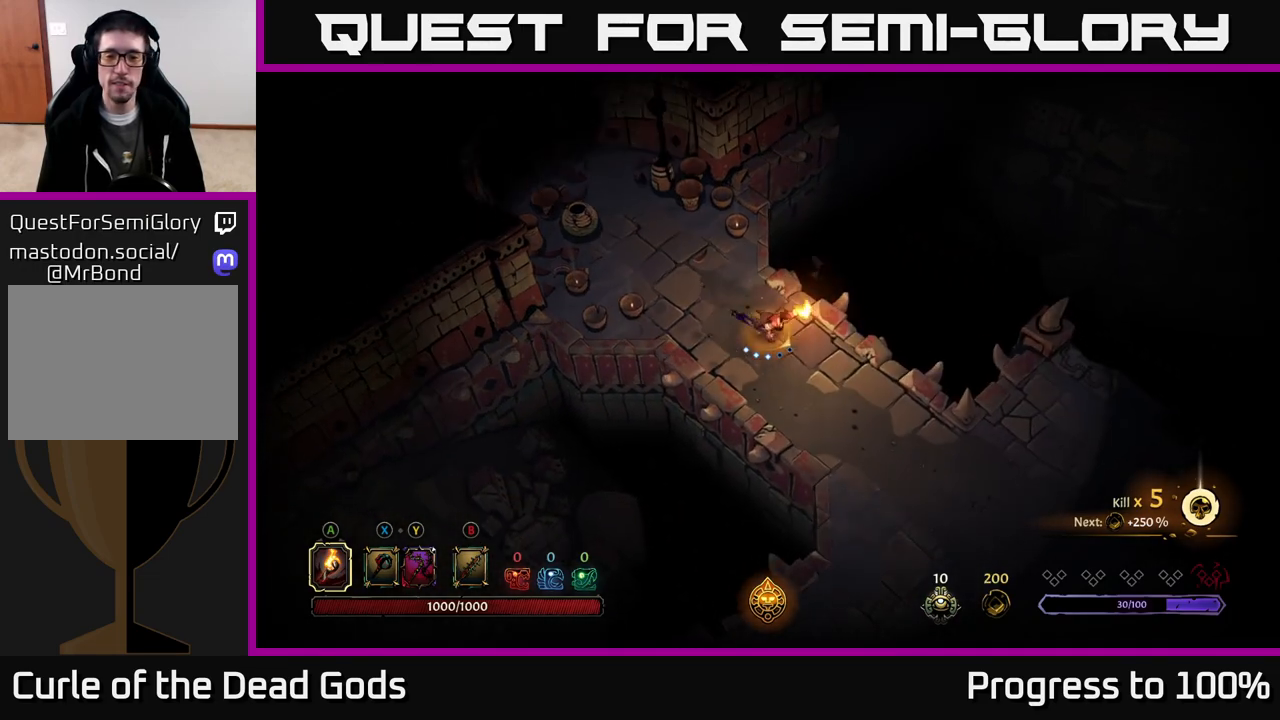
{"buttons": [], "left_stick": "down-right", "right_stick": "center", "events": []}